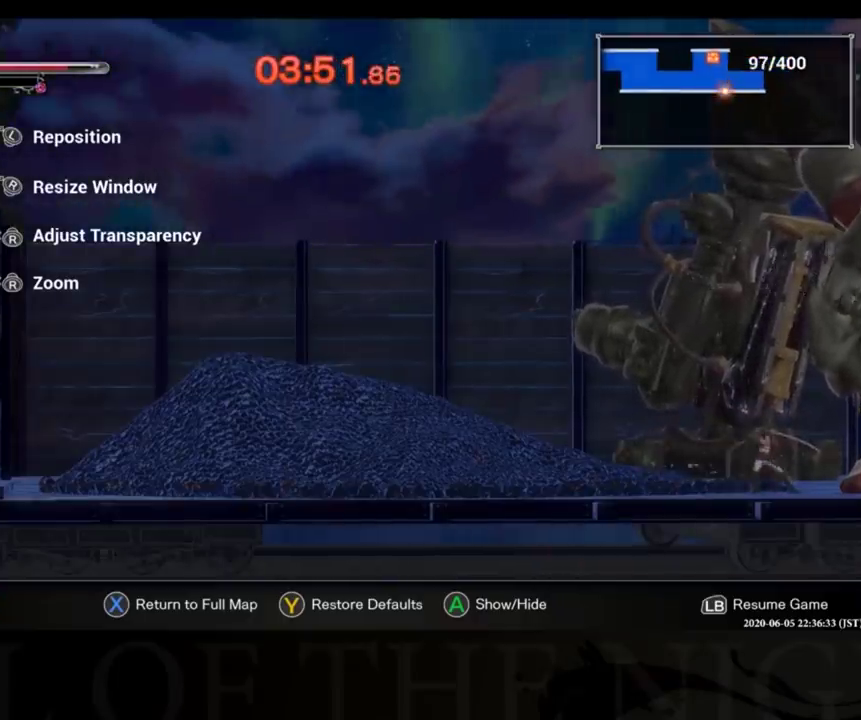
Gameplay with a controller (PlayStation layout); each line is a JSON object with the inputs held at the frame after it. "events" lists button and stick changes between this image and that frame as [ms after this image, input, new state], when the widget could be followed in between. Not read: L3 R3.
{"buttons": [], "left_stick": "center", "right_stick": "center", "events": [[366, "TRIANGLE", "down"], [500, "TRIANGLE", "up"]]}
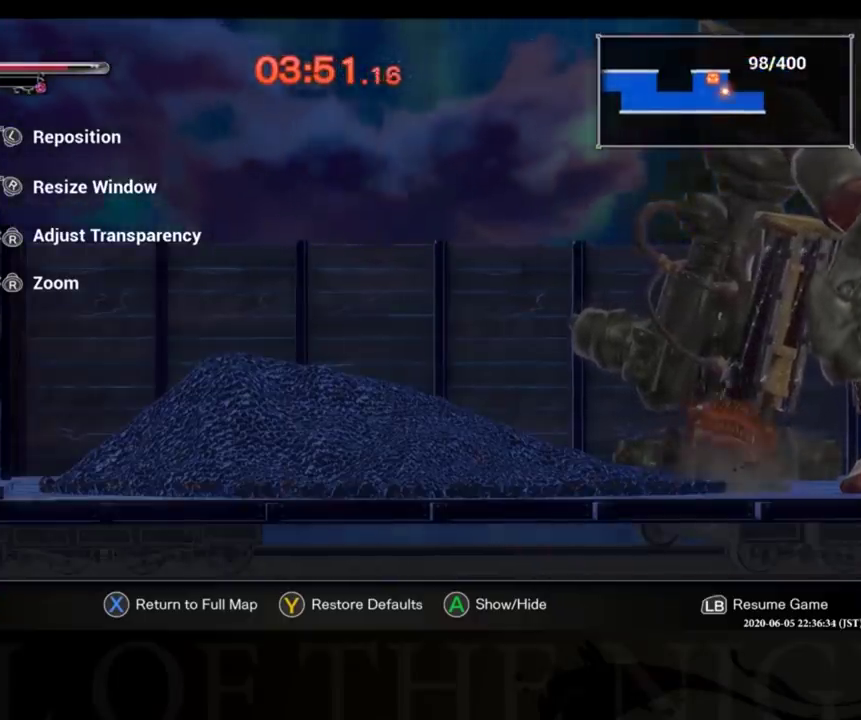
{"buttons": ["DPAD_LEFT"], "left_stick": "center", "right_stick": "center", "events": [[66, "TRIANGLE", "down"], [166, "TRIANGLE", "up"], [333, "CROSS", "down"], [333, "DPAD_LEFT", "down"], [500, "CROSS", "up"]]}
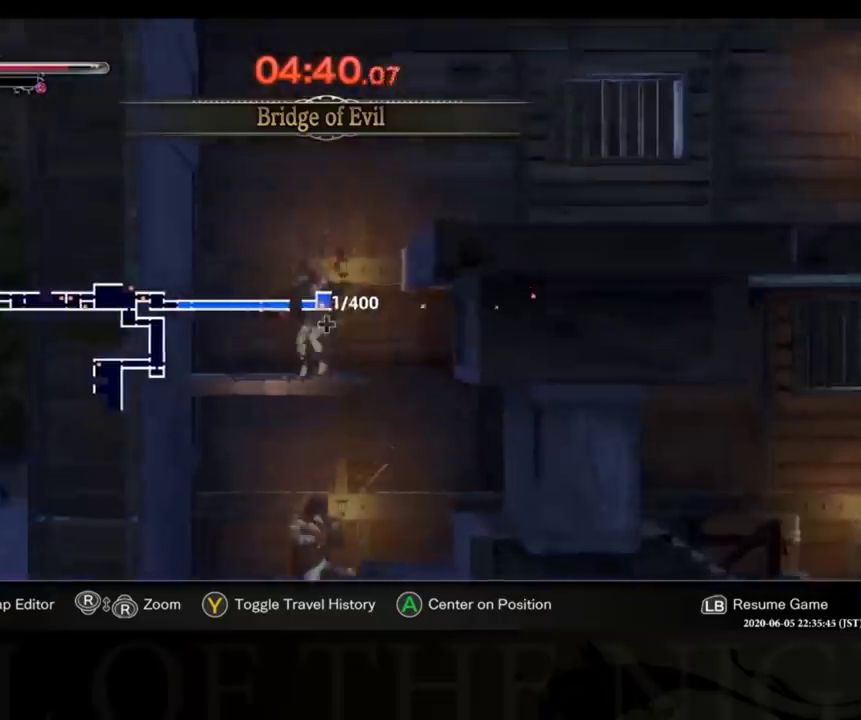
{"buttons": ["DPAD_RIGHT"], "left_stick": "center", "right_stick": "center", "events": [[66, "DPAD_LEFT", "up"], [100, "DPAD_RIGHT", "down"], [200, "CROSS", "down"], [400, "CROSS", "up"]]}
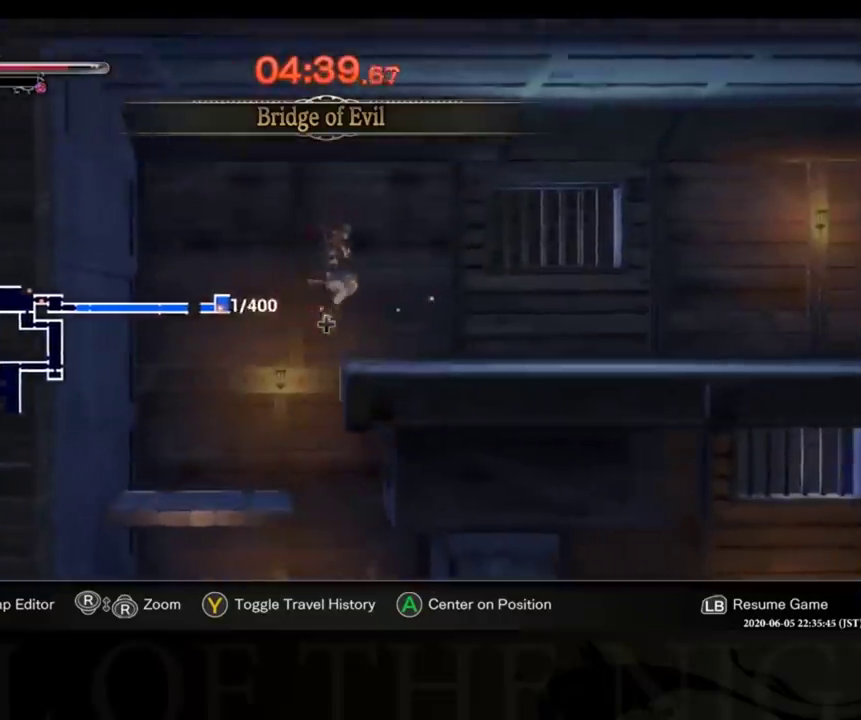
{"buttons": ["DPAD_DOWN"], "left_stick": "center", "right_stick": "center", "events": [[266, "DPAD_LEFT", "down"], [266, "DPAD_RIGHT", "up"], [333, "SQUARE", "down"], [400, "DPAD_LEFT", "up"], [400, "SQUARE", "up"], [500, "DPAD_DOWN", "down"]]}
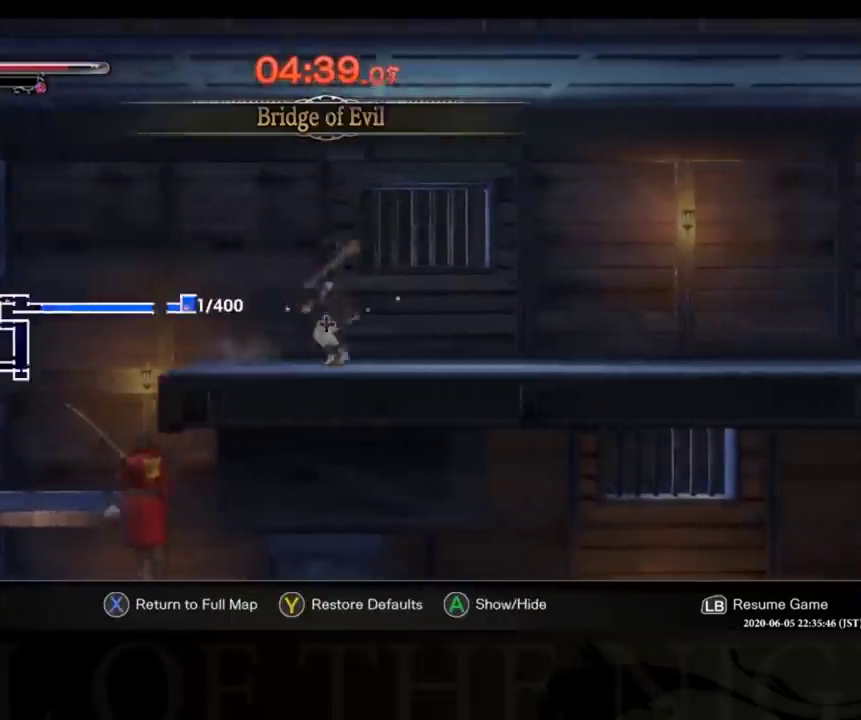
{"buttons": [], "left_stick": "center", "right_stick": "center", "events": [[66, "DPAD_DOWN", "up"], [166, "DPAD_DOWN", "down"], [200, "SQUARE", "down"], [266, "DPAD_DOWN", "up"], [266, "SQUARE", "up"], [366, "DPAD_DOWN", "down"], [400, "SQUARE", "down"], [466, "DPAD_DOWN", "up"], [466, "SQUARE", "up"]]}
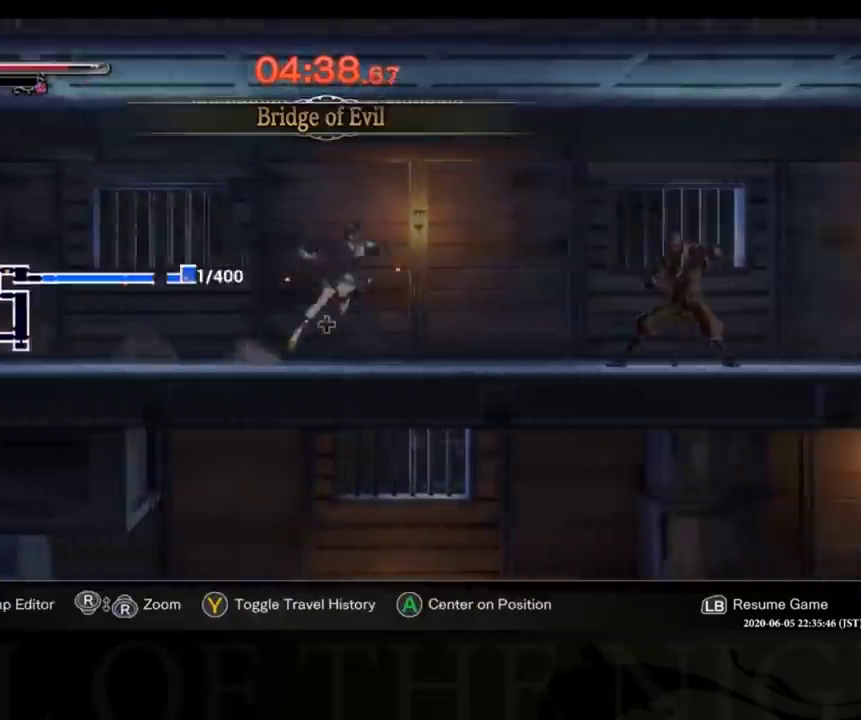
{"buttons": ["CROSS", "DPAD_RIGHT"], "left_stick": "center", "right_stick": "center", "events": [[33, "DPAD_DOWN", "down"], [66, "SQUARE", "down"], [100, "DPAD_DOWN", "up"], [133, "SQUARE", "up"], [200, "SQUARE", "down"], [266, "SQUARE", "up"], [366, "DPAD_RIGHT", "down"], [400, "CROSS", "down"]]}
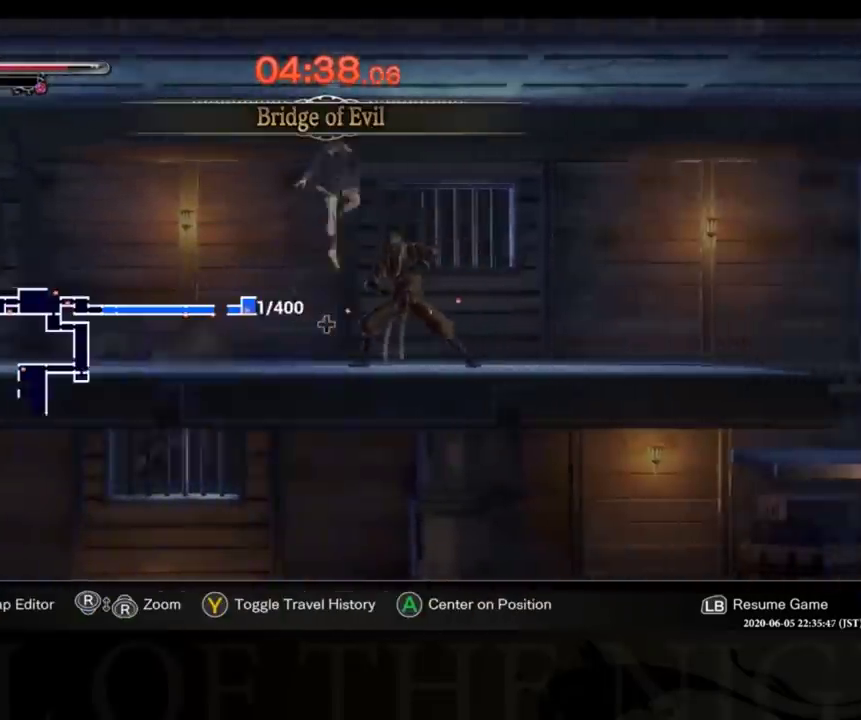
{"buttons": ["CROSS", "DPAD_RIGHT"], "left_stick": "center", "right_stick": "center", "events": []}
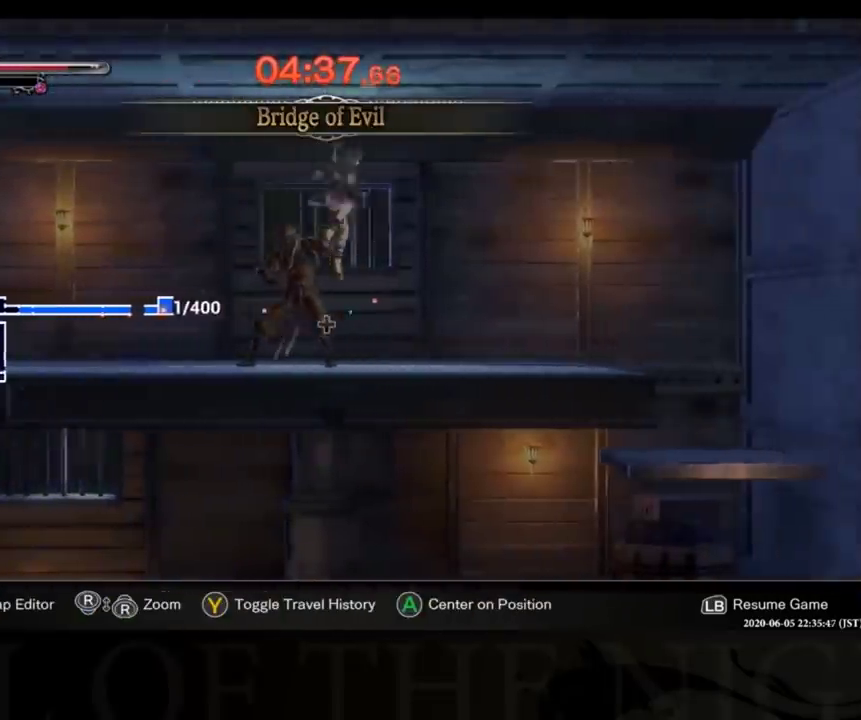
{"buttons": ["DPAD_DOWN", "DPAD_RIGHT"], "left_stick": "center", "right_stick": "center", "events": [[200, "CROSS", "up"], [233, "DPAD_LEFT", "down"], [233, "DPAD_RIGHT", "up"], [300, "SQUARE", "down"], [366, "DPAD_LEFT", "up"], [366, "SQUARE", "up"], [433, "DPAD_DOWN", "down"], [466, "DPAD_RIGHT", "down"]]}
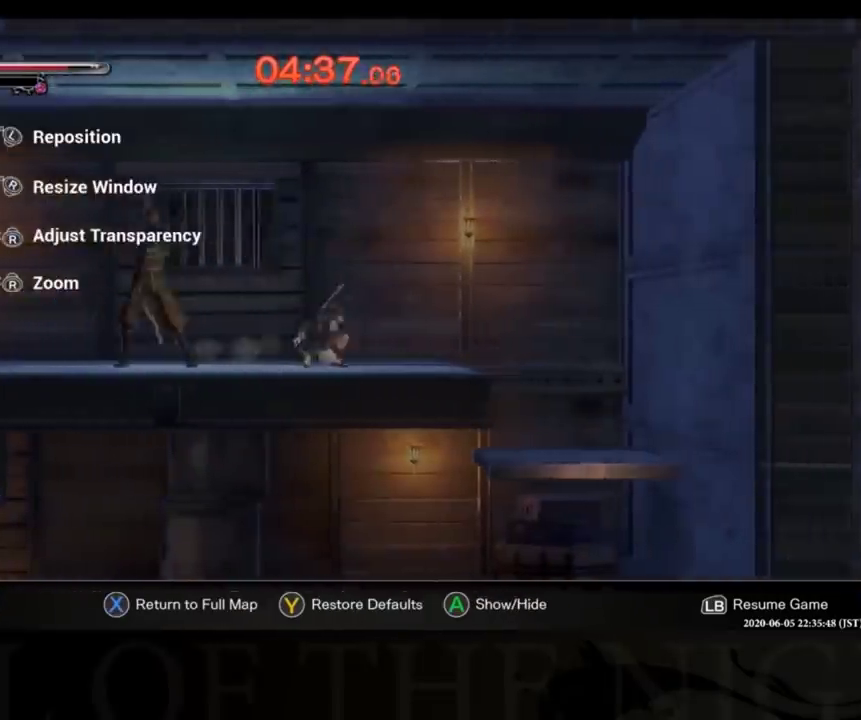
{"buttons": ["DPAD_DOWN", "DPAD_LEFT"], "left_stick": "center", "right_stick": "center", "events": [[33, "CROSS", "down"], [100, "CROSS", "up"], [400, "DPAD_LEFT", "down"], [400, "DPAD_RIGHT", "up"]]}
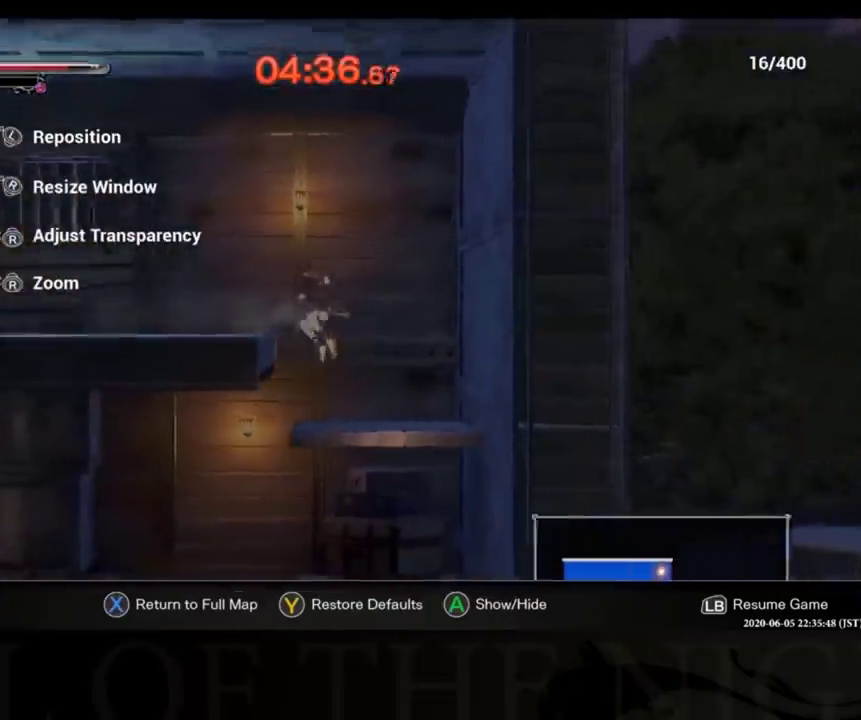
{"buttons": ["DPAD_DOWN", "DPAD_LEFT"], "left_stick": "center", "right_stick": "center", "events": [[266, "CROSS", "down"], [333, "CROSS", "up"]]}
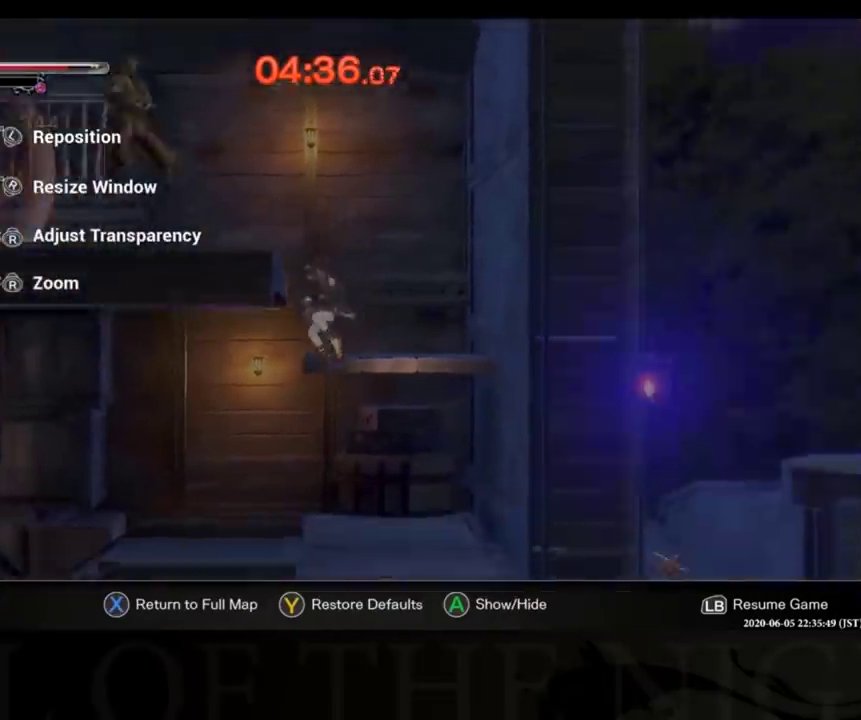
{"buttons": [], "left_stick": "center", "right_stick": "center", "events": [[33, "DPAD_DOWN", "up"], [300, "DPAD_DOWN", "down"], [333, "DPAD_LEFT", "up"], [333, "DPAD_RIGHT", "down"], [366, "SQUARE", "down"], [433, "DPAD_RIGHT", "up"], [466, "DPAD_DOWN", "up"], [466, "SQUARE", "up"]]}
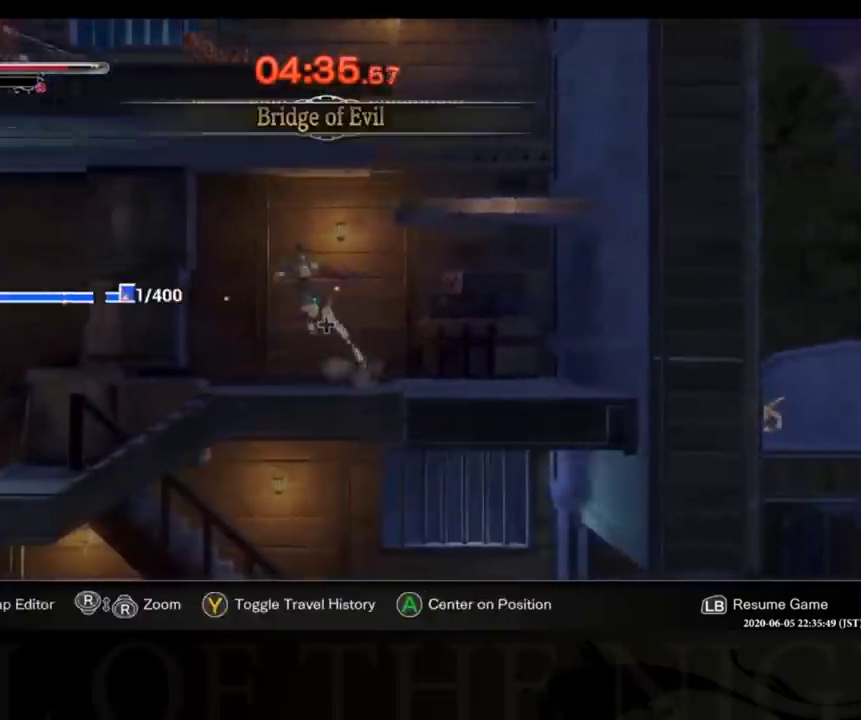
{"buttons": ["DPAD_DOWN", "DPAD_LEFT"], "left_stick": "center", "right_stick": "center", "events": [[66, "DPAD_DOWN", "down"], [66, "SQUARE", "down"], [133, "DPAD_DOWN", "up"], [166, "SQUARE", "up"], [200, "DPAD_DOWN", "down"], [233, "SQUARE", "down"], [300, "DPAD_DOWN", "up"], [300, "SQUARE", "up"], [466, "DPAD_LEFT", "down"], [500, "DPAD_DOWN", "down"]]}
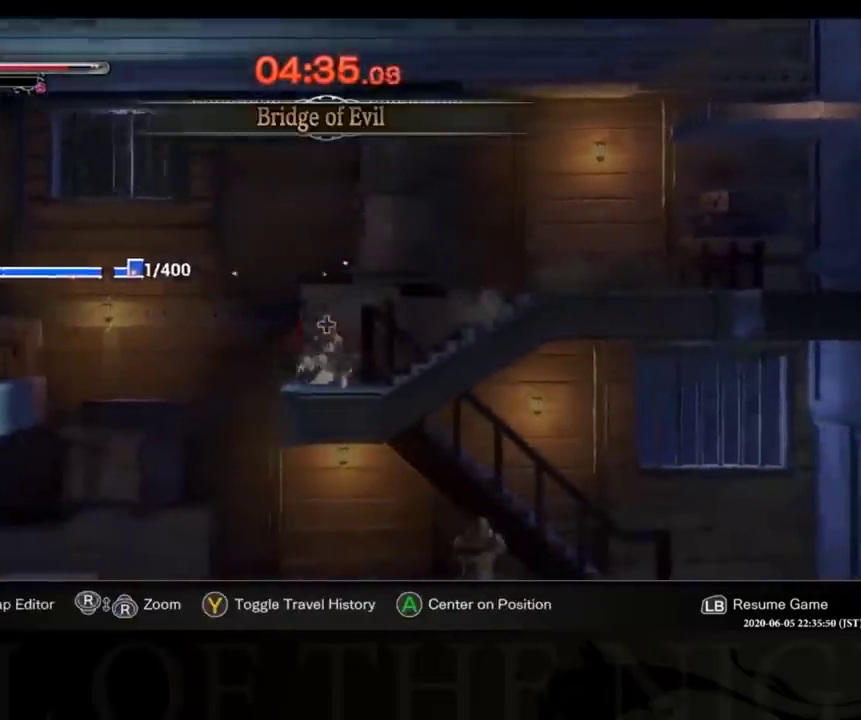
{"buttons": ["DPAD_RIGHT"], "left_stick": "center", "right_stick": "center", "events": [[33, "CROSS", "down"], [100, "CROSS", "up"], [200, "DPAD_DOWN", "up"], [233, "DPAD_LEFT", "up"], [300, "DPAD_RIGHT", "down"]]}
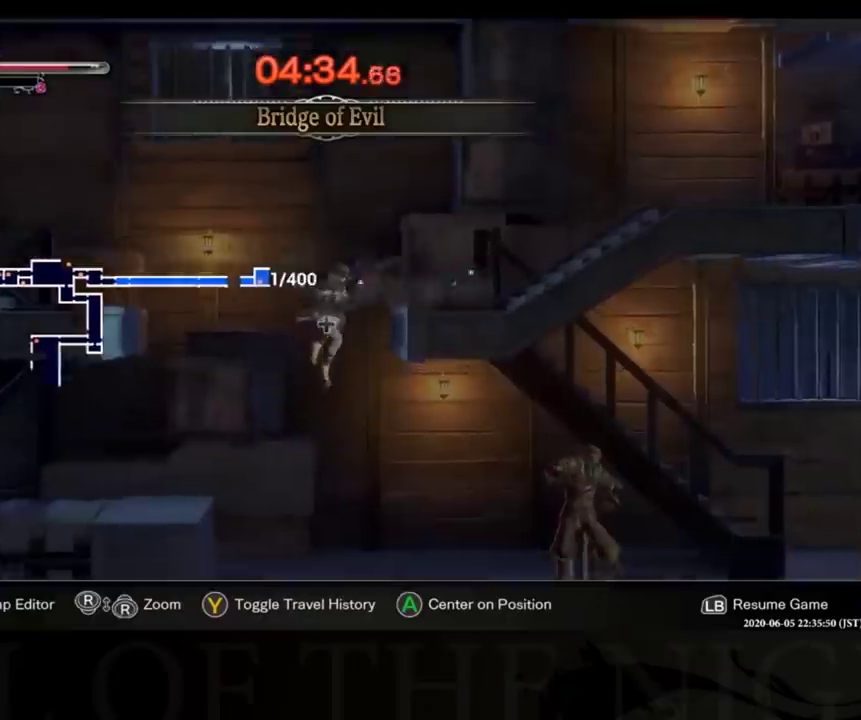
{"buttons": [], "left_stick": "center", "right_stick": "center", "events": [[366, "DPAD_LEFT", "down"], [366, "DPAD_RIGHT", "up"], [366, "SQUARE", "down"], [466, "DPAD_LEFT", "up"], [466, "SQUARE", "up"]]}
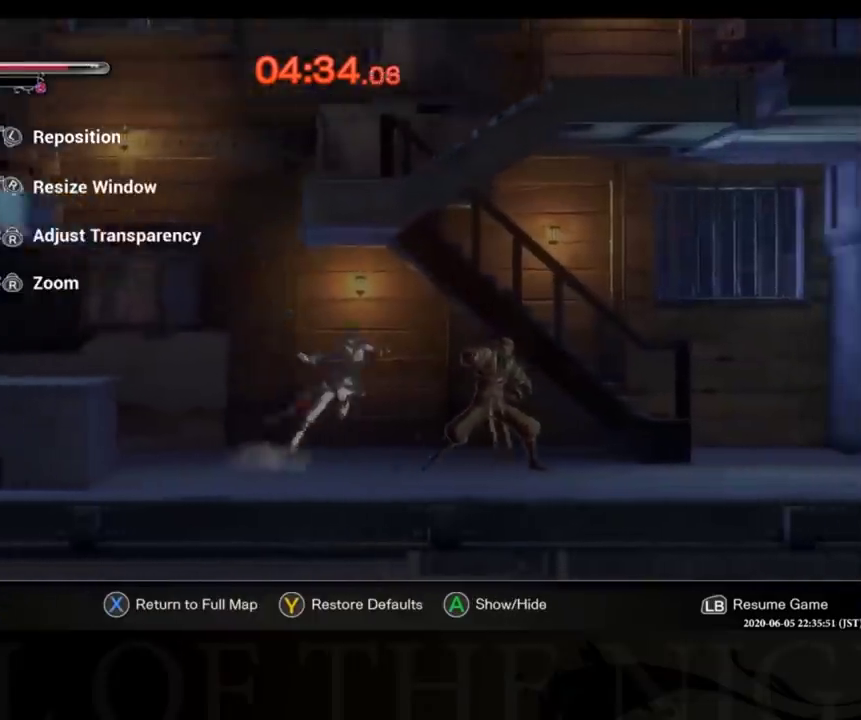
{"buttons": ["DPAD_RIGHT"], "left_stick": "center", "right_stick": "center", "events": [[33, "DPAD_RIGHT", "down"], [133, "CROSS", "down"], [433, "CROSS", "up"]]}
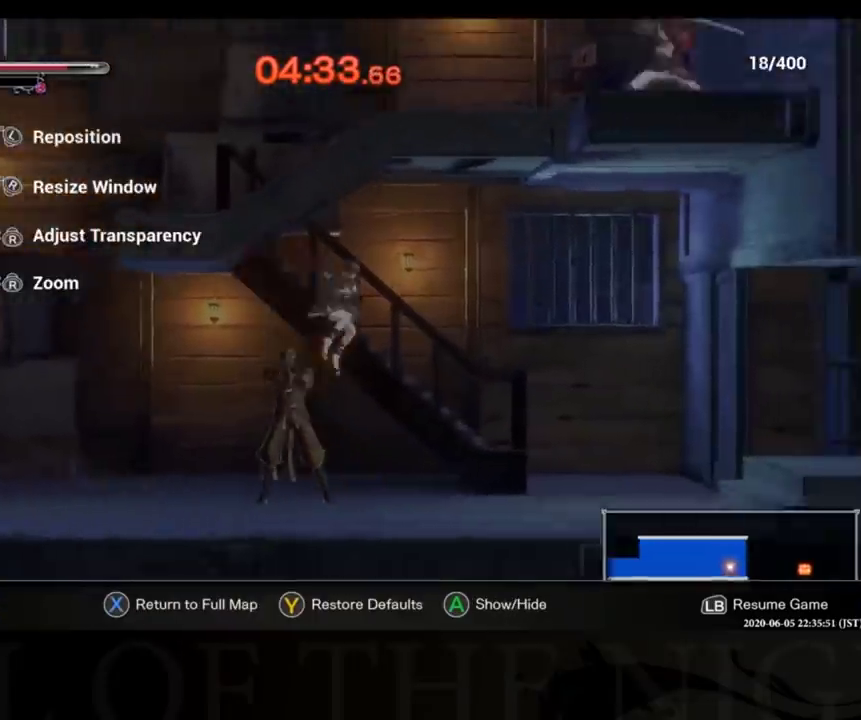
{"buttons": [], "left_stick": "center", "right_stick": "center", "events": [[300, "DPAD_RIGHT", "up"], [333, "DPAD_LEFT", "down"], [366, "SQUARE", "down"], [466, "DPAD_LEFT", "up"], [466, "SQUARE", "up"]]}
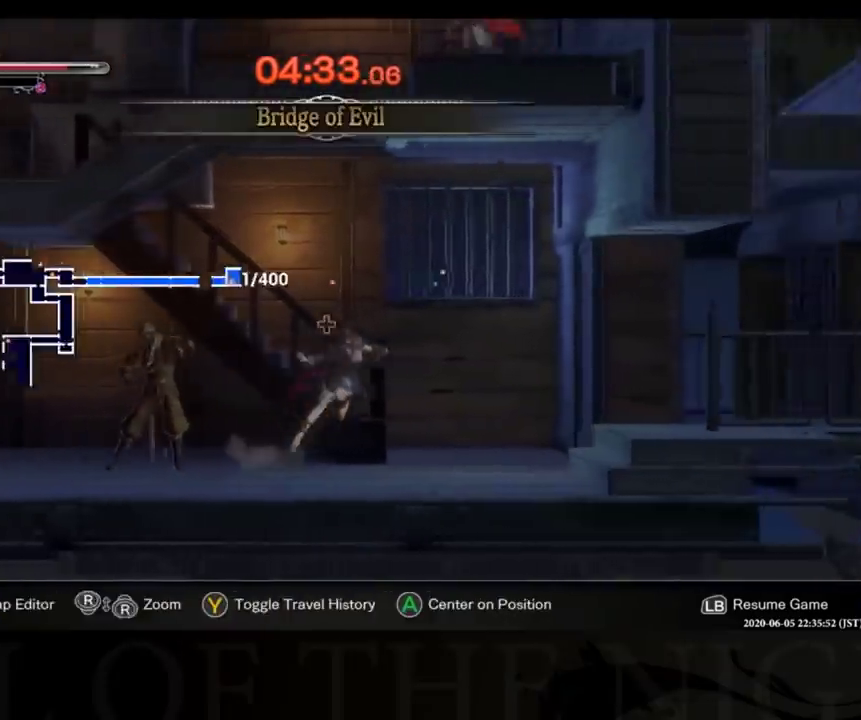
{"buttons": ["SQUARE", "DPAD_DOWN"], "left_stick": "center", "right_stick": "center", "events": [[66, "DPAD_DOWN", "down"], [100, "SQUARE", "down"], [133, "DPAD_DOWN", "up"], [166, "SQUARE", "up"], [233, "DPAD_DOWN", "down"], [266, "SQUARE", "down"], [333, "DPAD_DOWN", "up"], [366, "SQUARE", "up"], [466, "DPAD_DOWN", "down"], [466, "SQUARE", "down"]]}
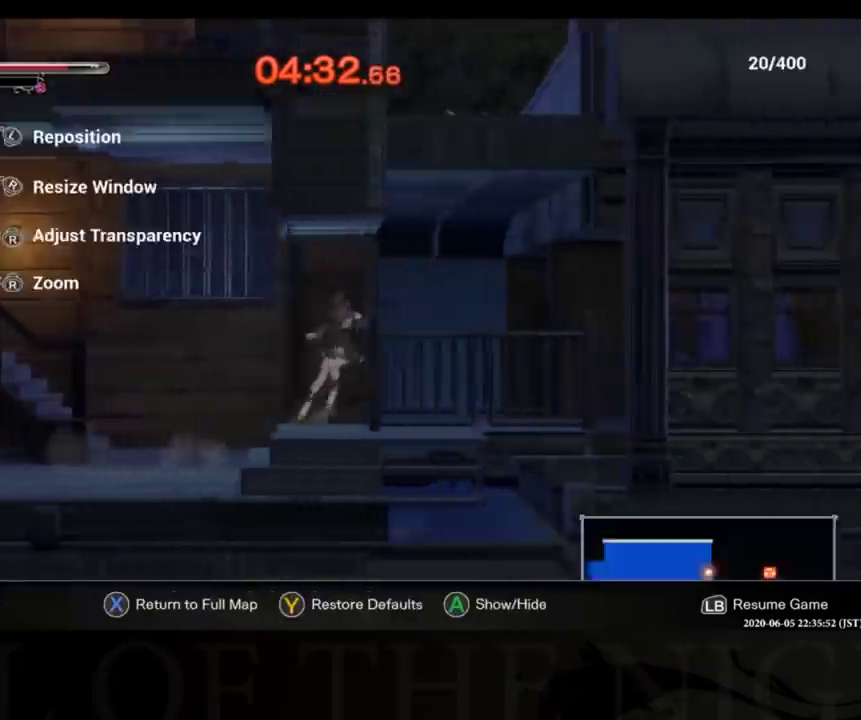
{"buttons": [], "left_stick": "center", "right_stick": "center", "events": [[33, "DPAD_DOWN", "up"], [66, "SQUARE", "up"], [133, "DPAD_DOWN", "down"], [166, "SQUARE", "down"], [233, "DPAD_DOWN", "up"], [266, "SQUARE", "up"], [366, "DPAD_DOWN", "down"], [400, "SQUARE", "down"], [466, "DPAD_DOWN", "up"], [466, "SQUARE", "up"]]}
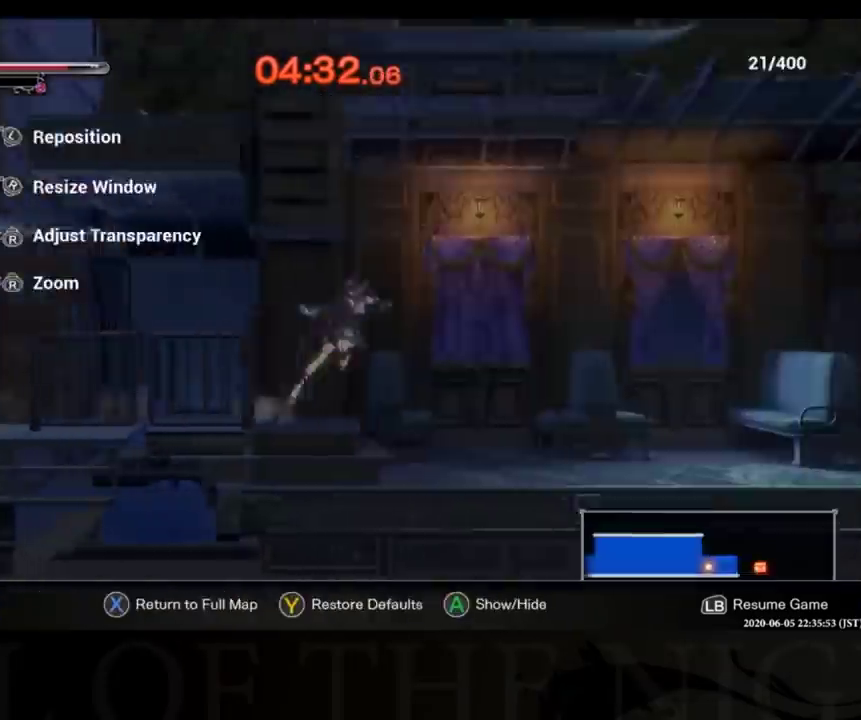
{"buttons": ["CROSS"], "left_stick": "right", "right_stick": "center", "events": [[33, "DPAD_DOWN", "down"], [66, "SQUARE", "down"], [133, "DPAD_DOWN", "up"], [133, "SQUARE", "up"], [200, "DPAD_DOWN", "down"], [233, "SQUARE", "down"], [266, "DPAD_DOWN", "up"], [300, "SQUARE", "up"], [433, "CROSS", "down"], [466, "left_stick", "right"]]}
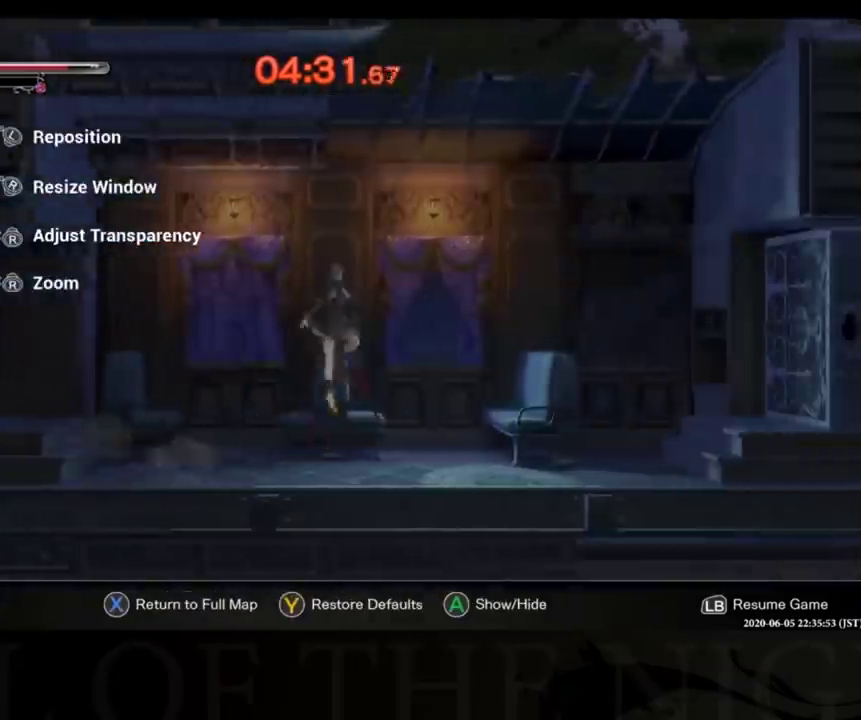
{"buttons": [], "left_stick": "right", "right_stick": "center", "events": [[233, "CROSS", "up"], [333, "TRIANGLE", "down"], [400, "TRIANGLE", "up"]]}